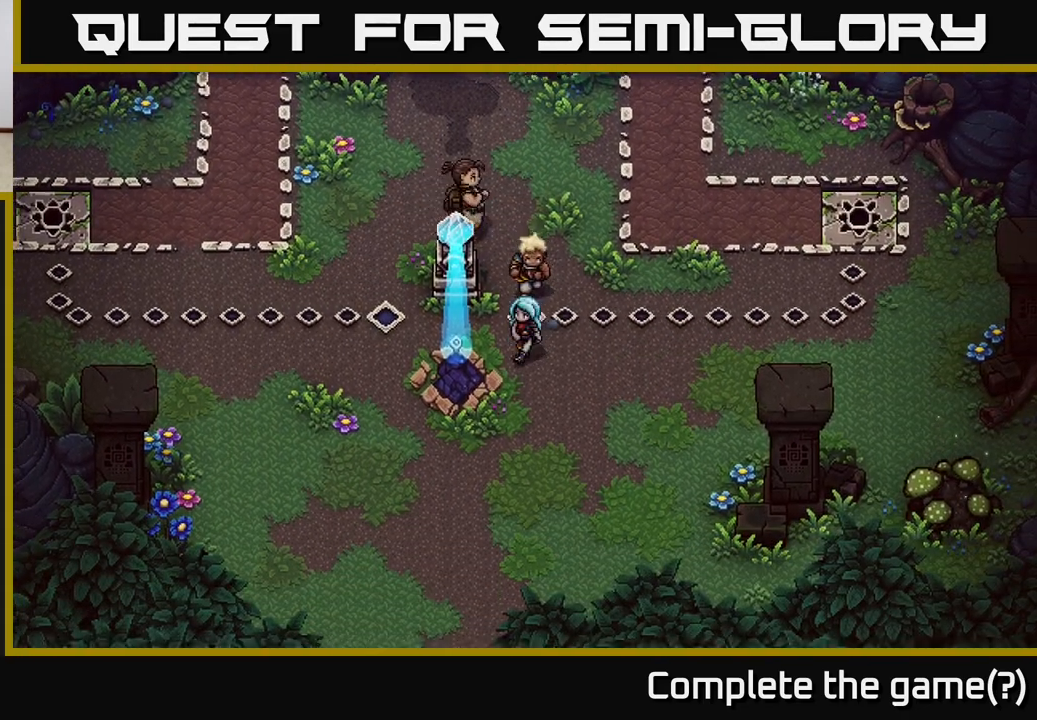
Gameplay with a controller (Xbox layout); each line is a JSON object with the inputs held at the frame after it. "events" lists button and stick changes between this image and that frame as [ms after this image, input, new state], when the widget could be followed in between.
{"buttons": [], "left_stick": "down-left", "right_stick": "center", "events": [[217, "left_stick", "center"], [383, "left_stick", "down-left"]]}
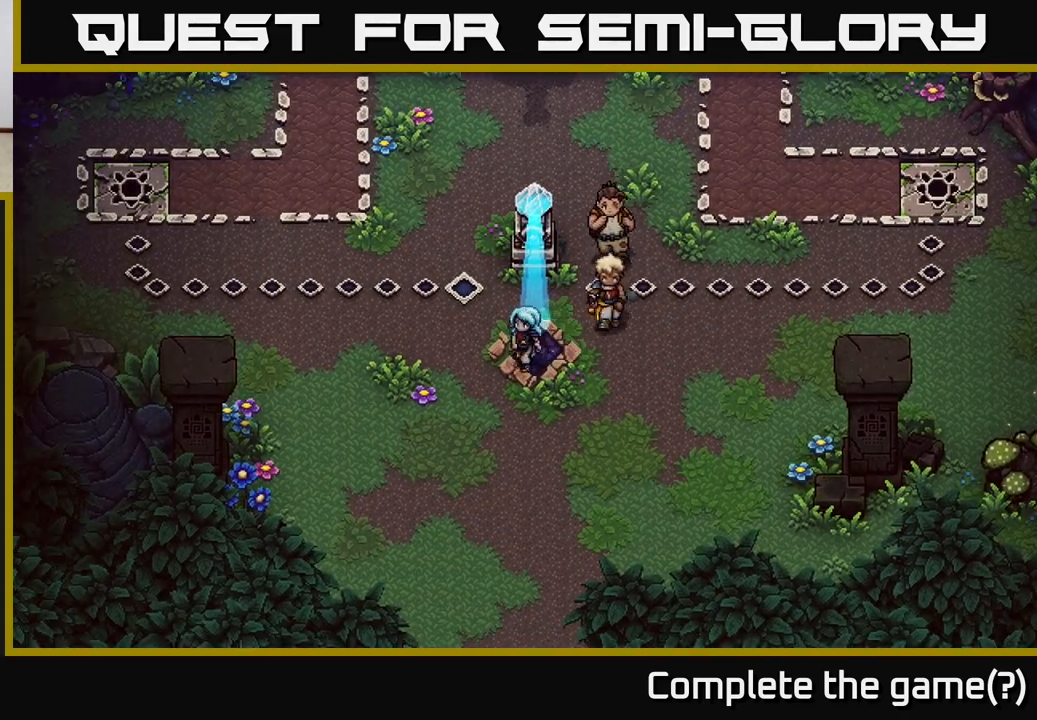
{"buttons": [], "left_stick": "left", "right_stick": "center", "events": [[50, "left_stick", "center"], [133, "left_stick", "up-right"], [383, "left_stick", "left"]]}
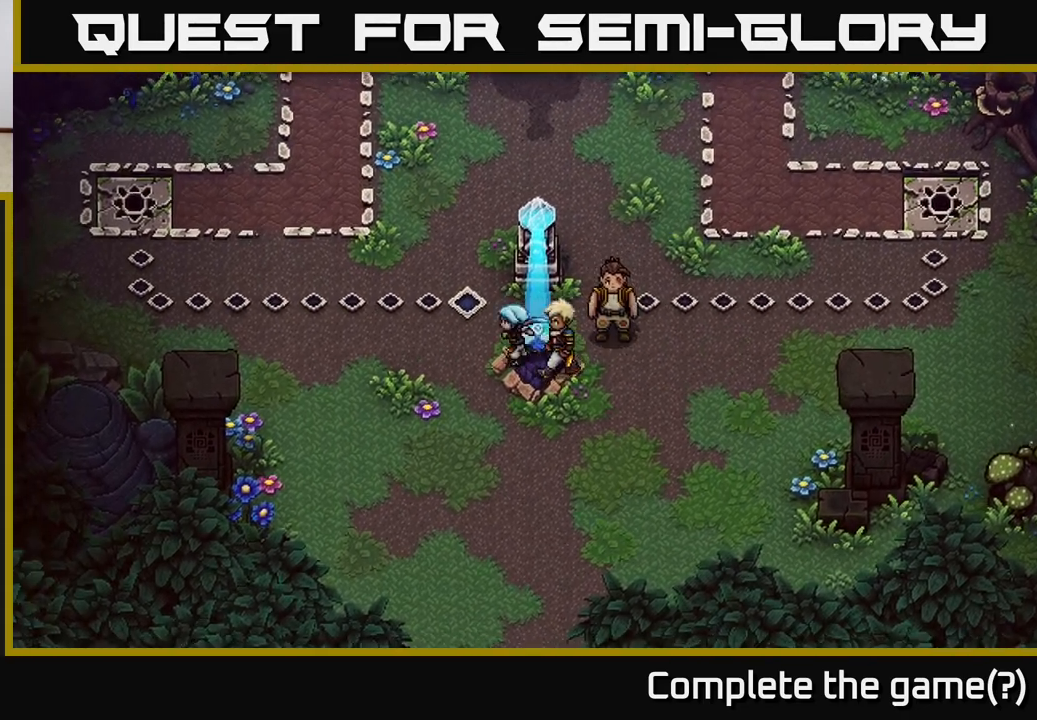
{"buttons": [], "left_stick": "right", "right_stick": "center", "events": [[67, "left_stick", "right"], [217, "left_stick", "up"], [267, "left_stick", "left"], [367, "left_stick", "down"], [433, "left_stick", "right"]]}
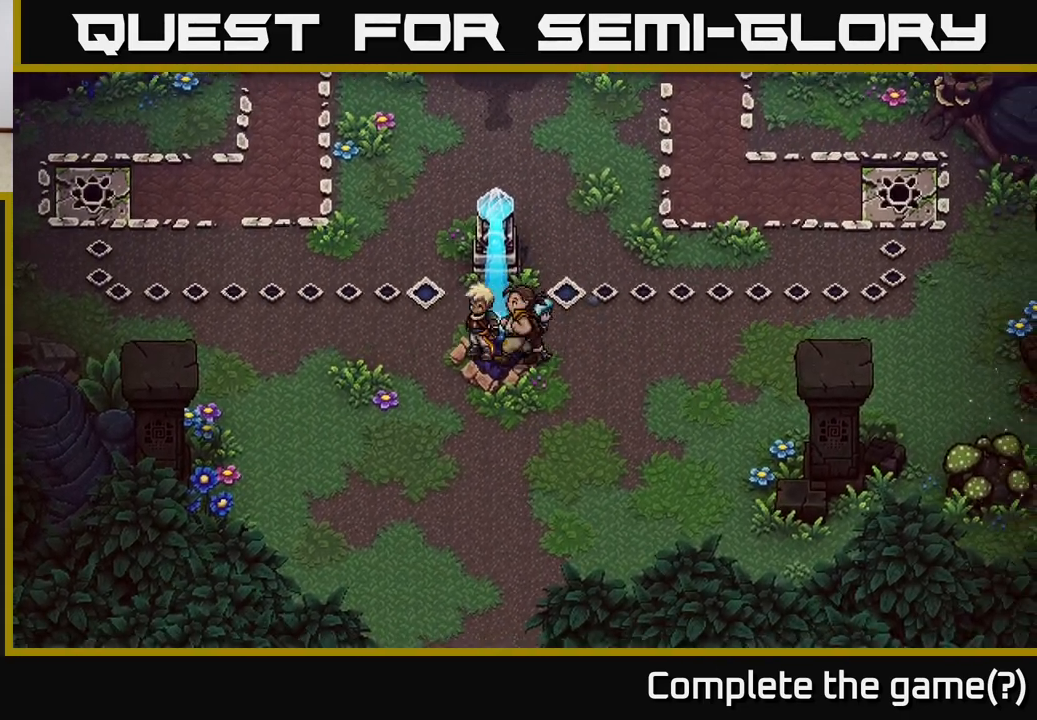
{"buttons": [], "left_stick": "up-right", "right_stick": "center", "events": [[67, "left_stick", "left"], [200, "left_stick", "right"], [400, "left_stick", "up-right"]]}
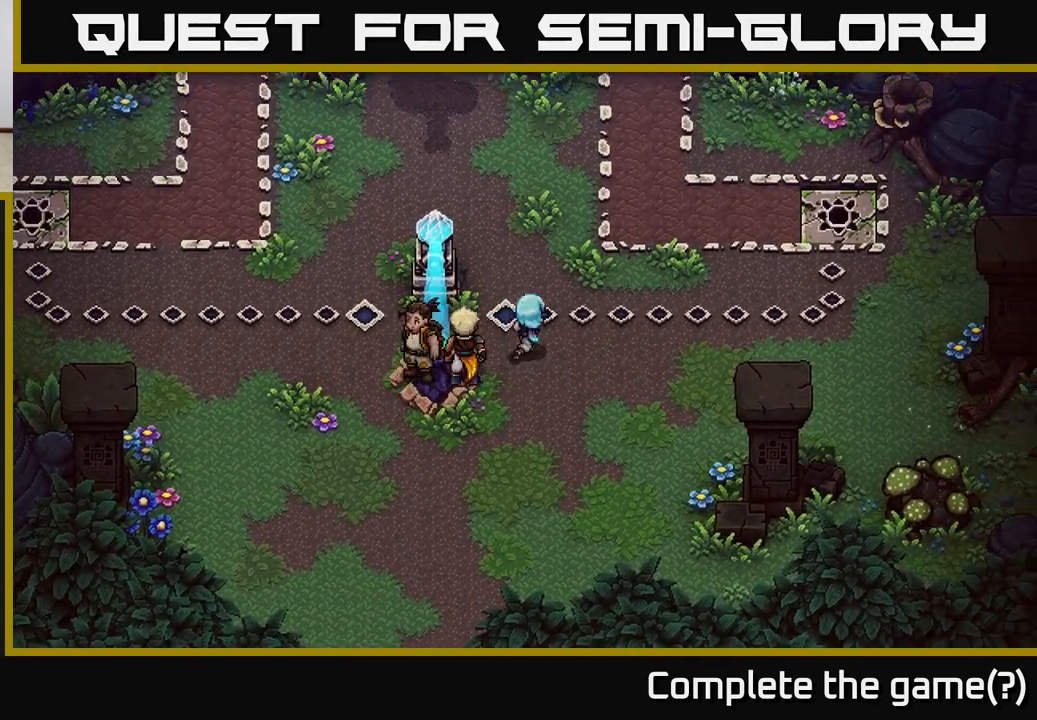
{"buttons": [], "left_stick": "up", "right_stick": "center", "events": [[133, "left_stick", "center"], [450, "left_stick", "up"]]}
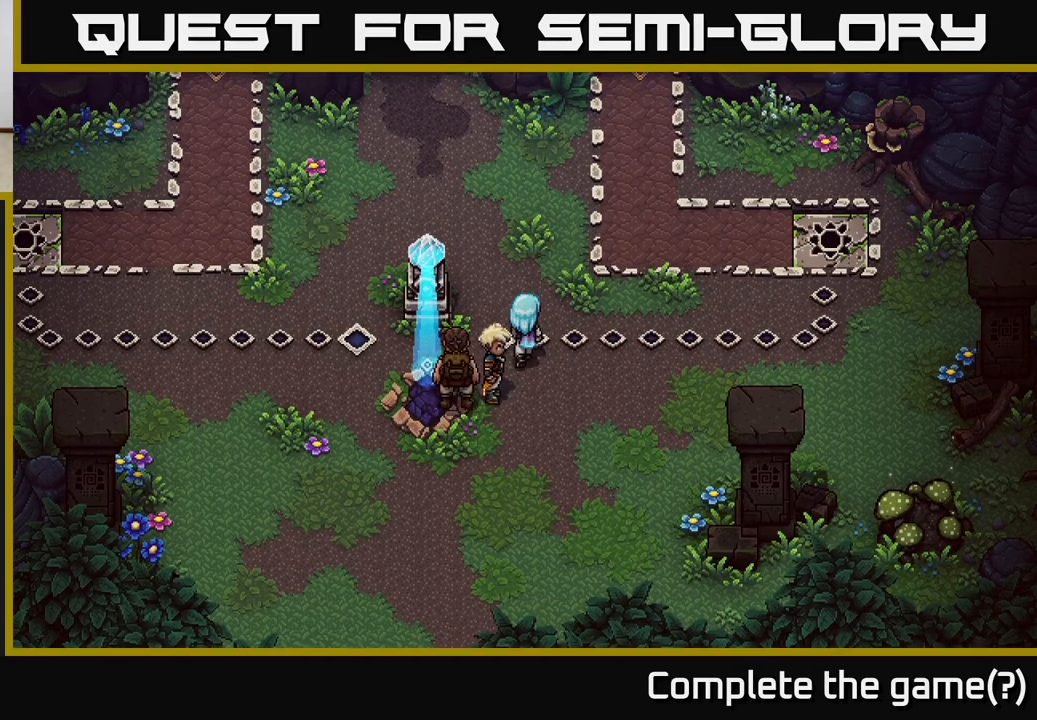
{"buttons": [], "left_stick": "up-left", "right_stick": "center", "events": [[467, "left_stick", "up-left"]]}
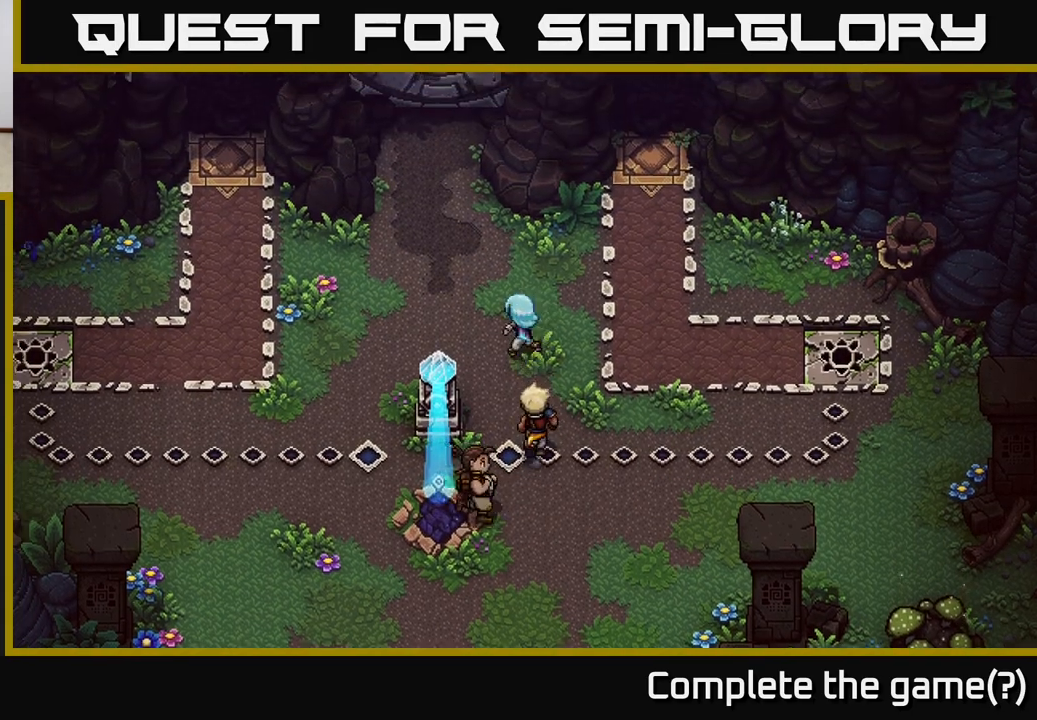
{"buttons": [], "left_stick": "down-left", "right_stick": "center", "events": [[200, "left_stick", "up"], [367, "left_stick", "left"], [433, "left_stick", "down-left"]]}
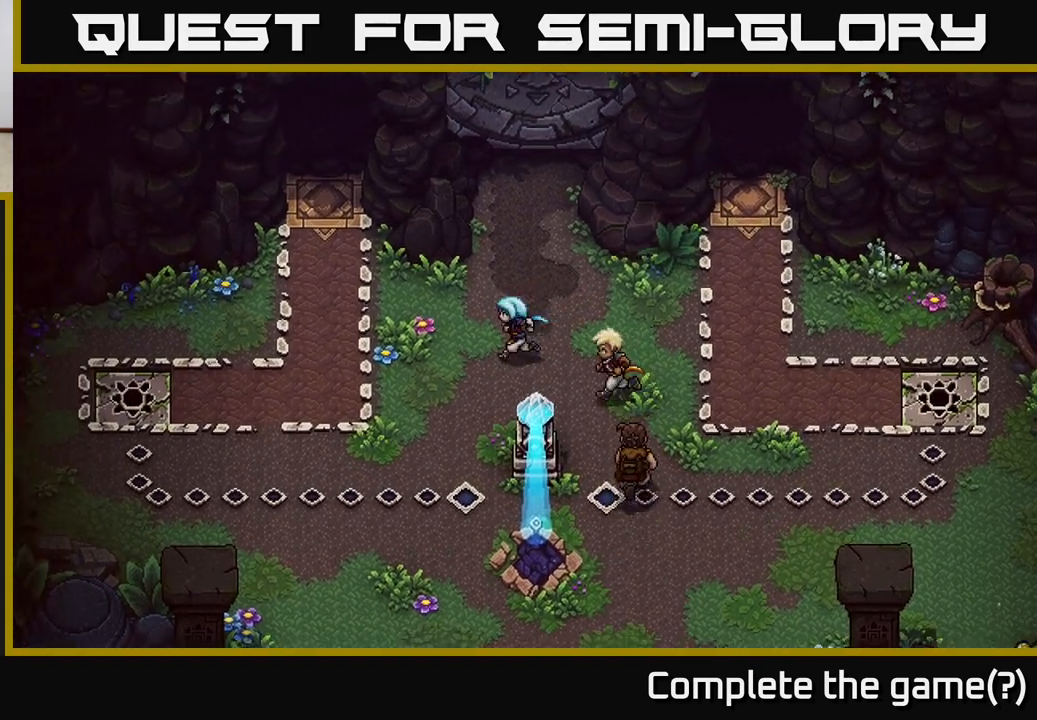
{"buttons": [], "left_stick": "right", "right_stick": "center", "events": [[117, "left_stick", "up"], [333, "left_stick", "up-right"], [450, "left_stick", "right"]]}
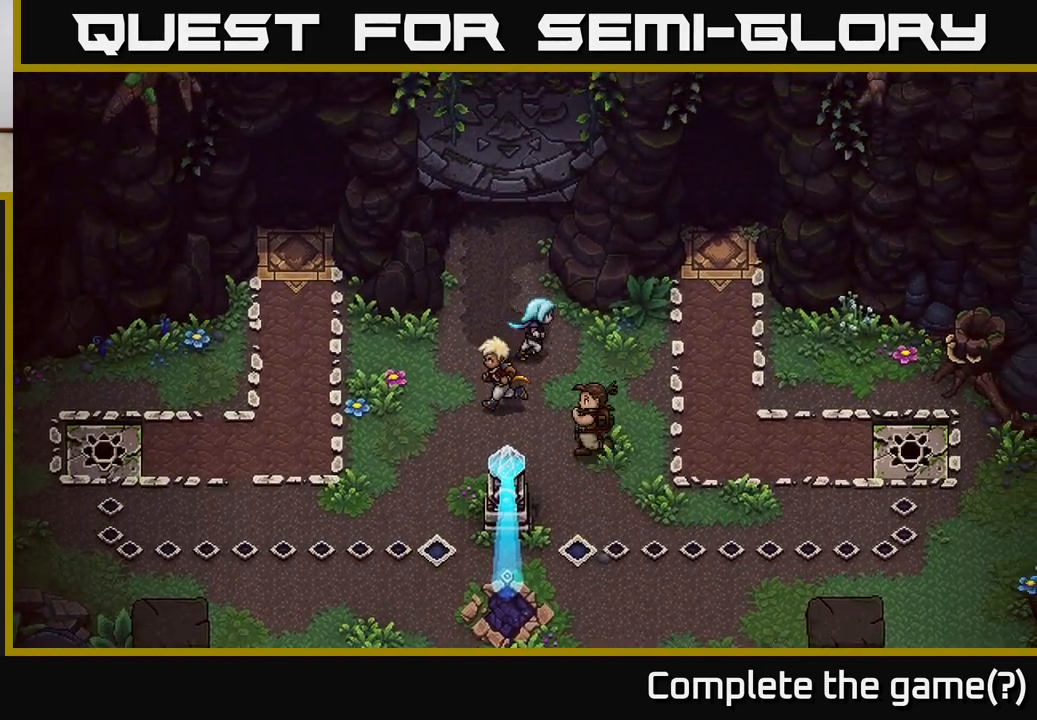
{"buttons": [], "left_stick": "right", "right_stick": "center", "events": [[33, "left_stick", "down-right"], [133, "left_stick", "down"], [350, "left_stick", "right"]]}
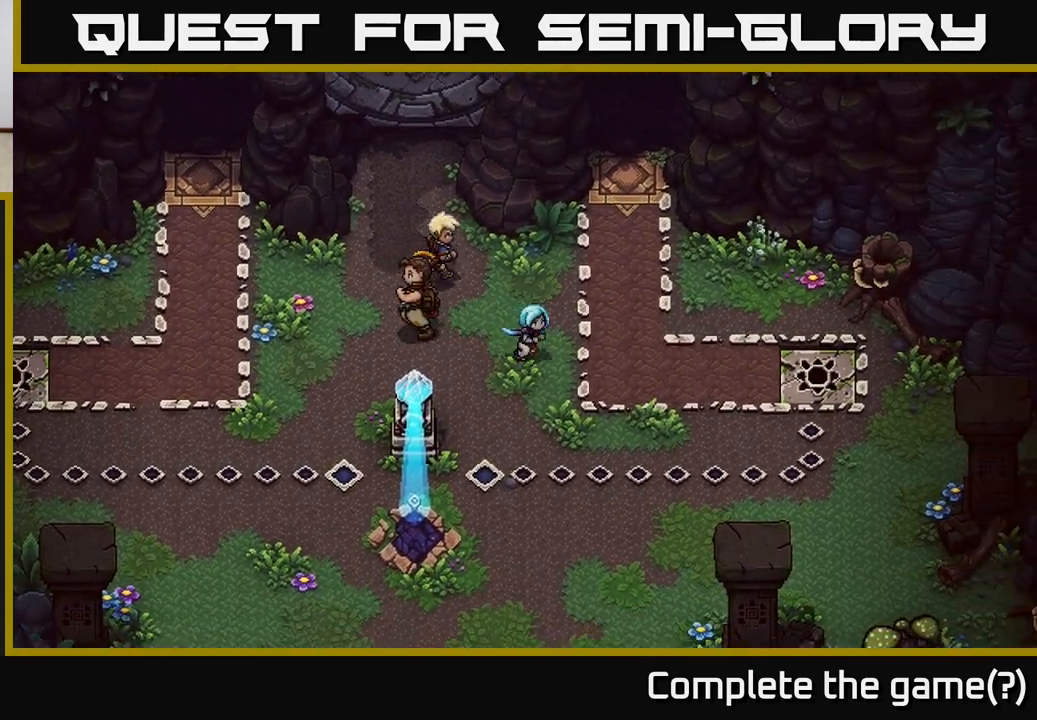
{"buttons": [], "left_stick": "down-left", "right_stick": "center", "events": [[50, "left_stick", "down"], [383, "left_stick", "down-left"]]}
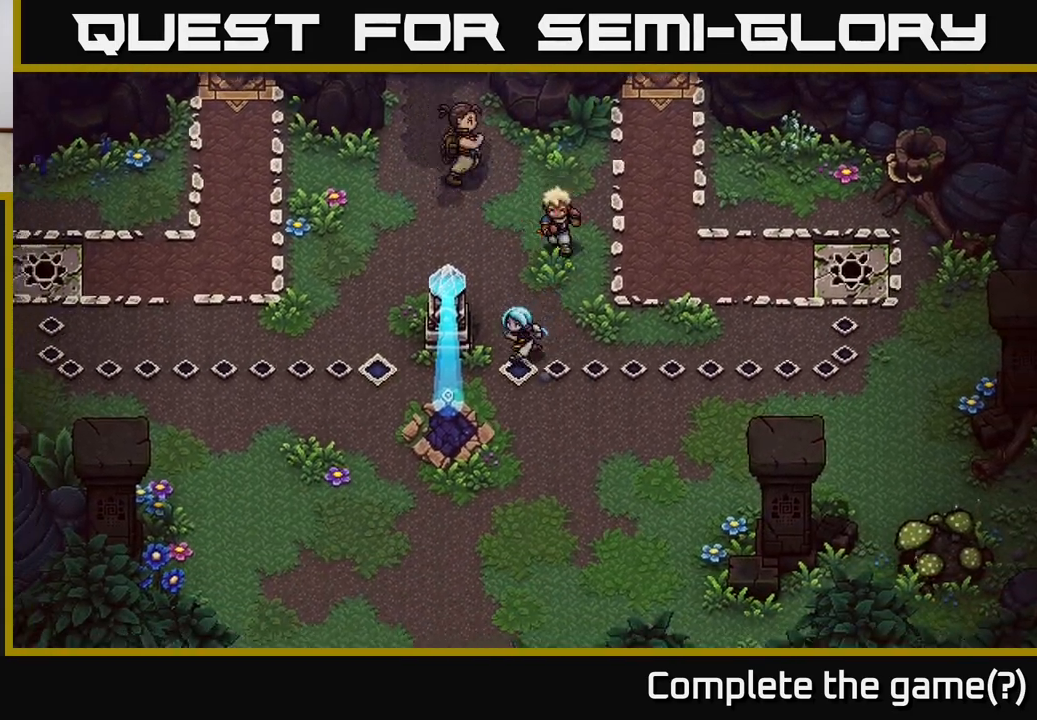
{"buttons": [], "left_stick": "up-left", "right_stick": "center", "events": [[450, "left_stick", "up-left"]]}
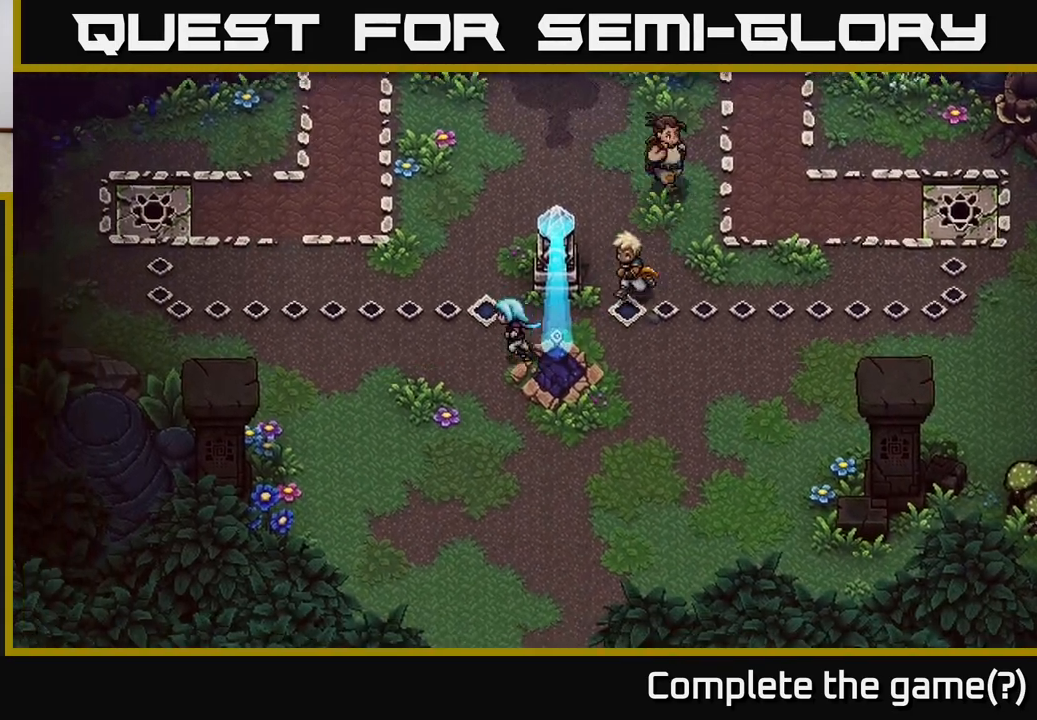
{"buttons": [], "left_stick": "right", "right_stick": "center", "events": [[117, "left_stick", "center"], [200, "left_stick", "right"]]}
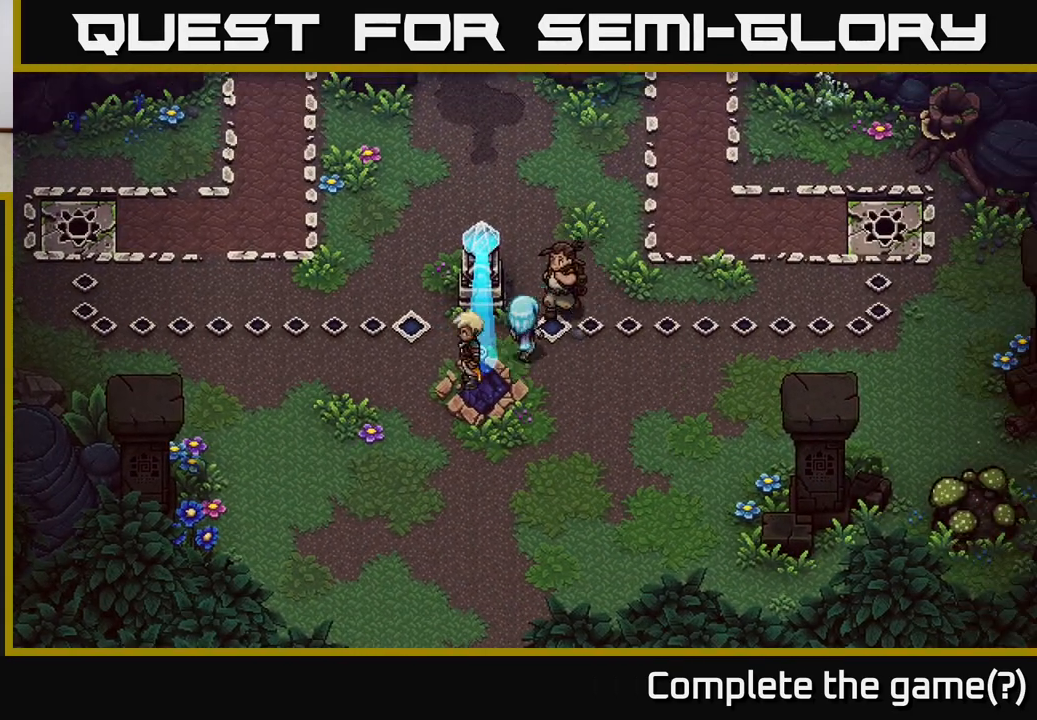
{"buttons": [], "left_stick": "center", "right_stick": "center", "events": [[67, "left_stick", "center"], [133, "left_stick", "down-left"], [417, "left_stick", "center"]]}
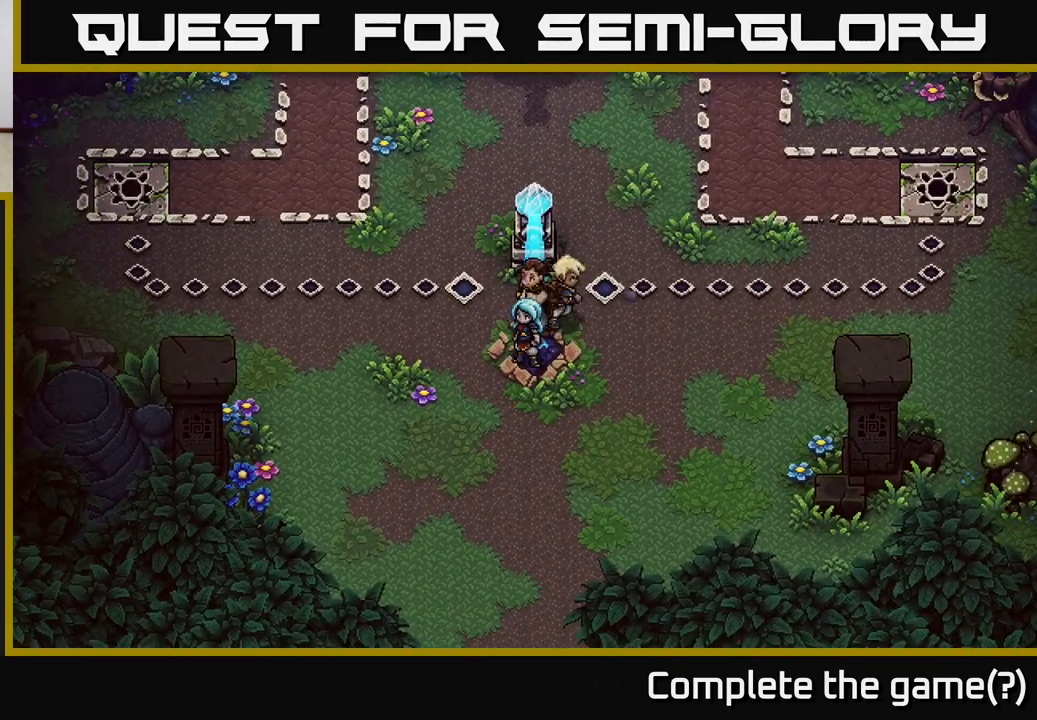
{"buttons": ["L2"], "left_stick": "center", "right_stick": "center", "events": [[317, "L2", "down"]]}
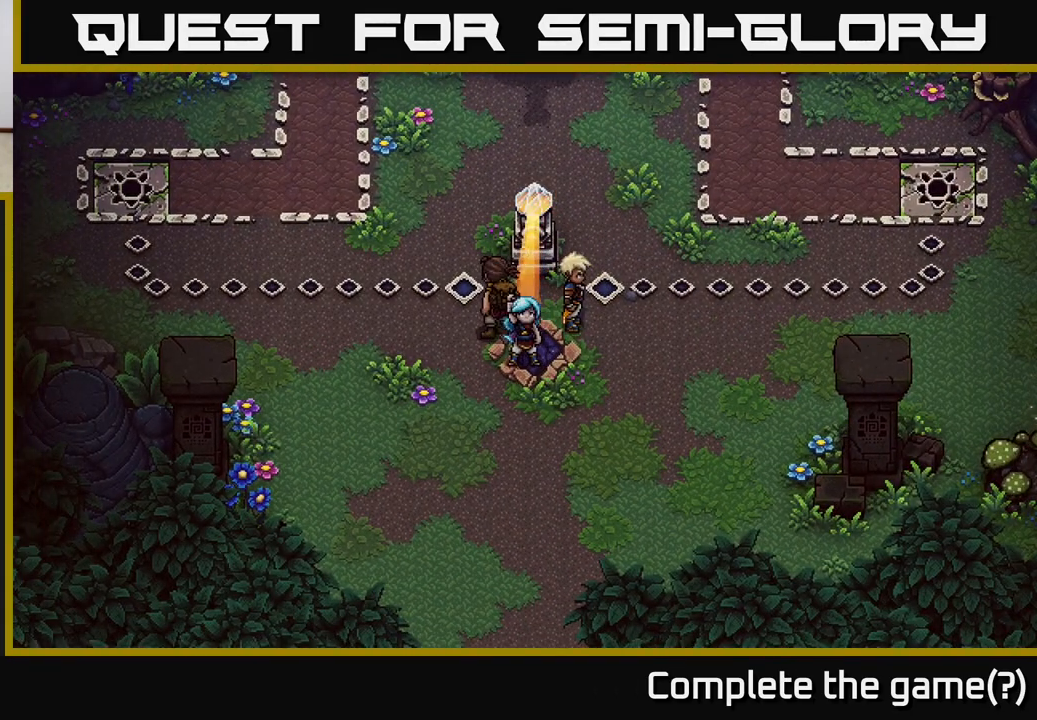
{"buttons": ["L2"], "left_stick": "center", "right_stick": "center", "events": []}
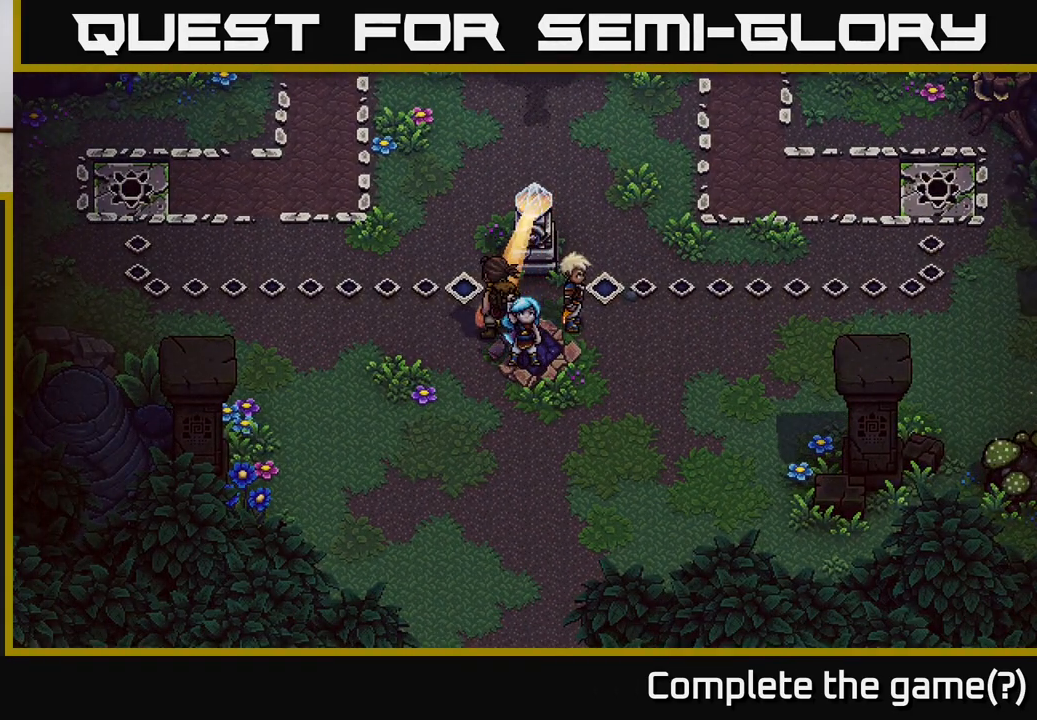
{"buttons": ["L2"], "left_stick": "center", "right_stick": "center", "events": []}
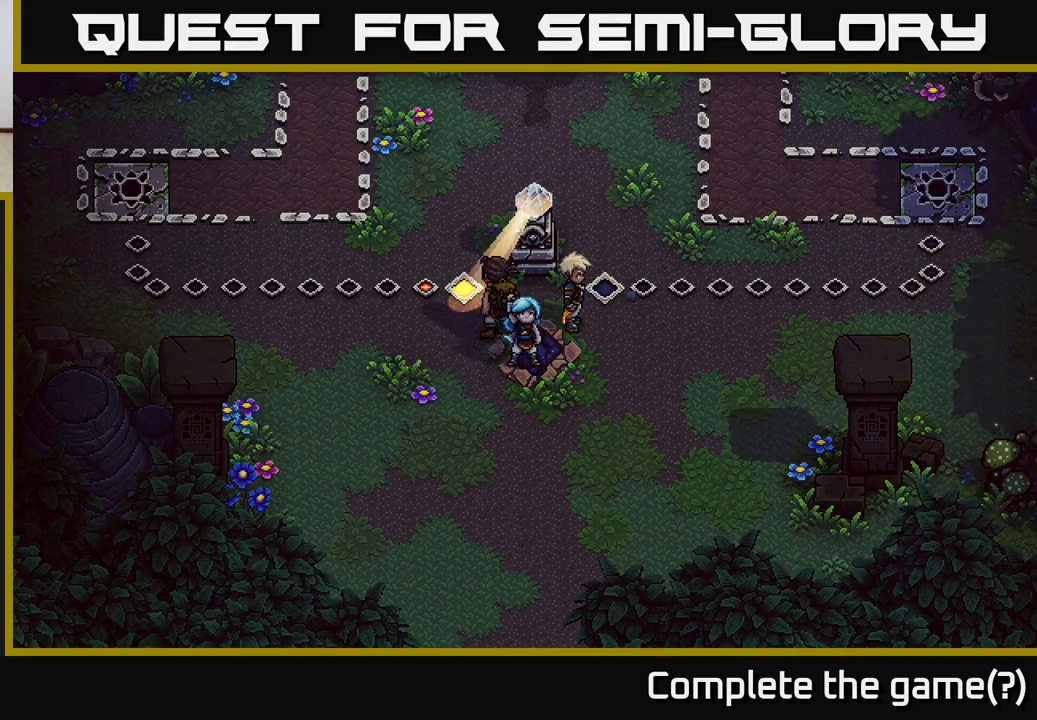
{"buttons": [], "left_stick": "center", "right_stick": "center", "events": [[133, "L2", "up"]]}
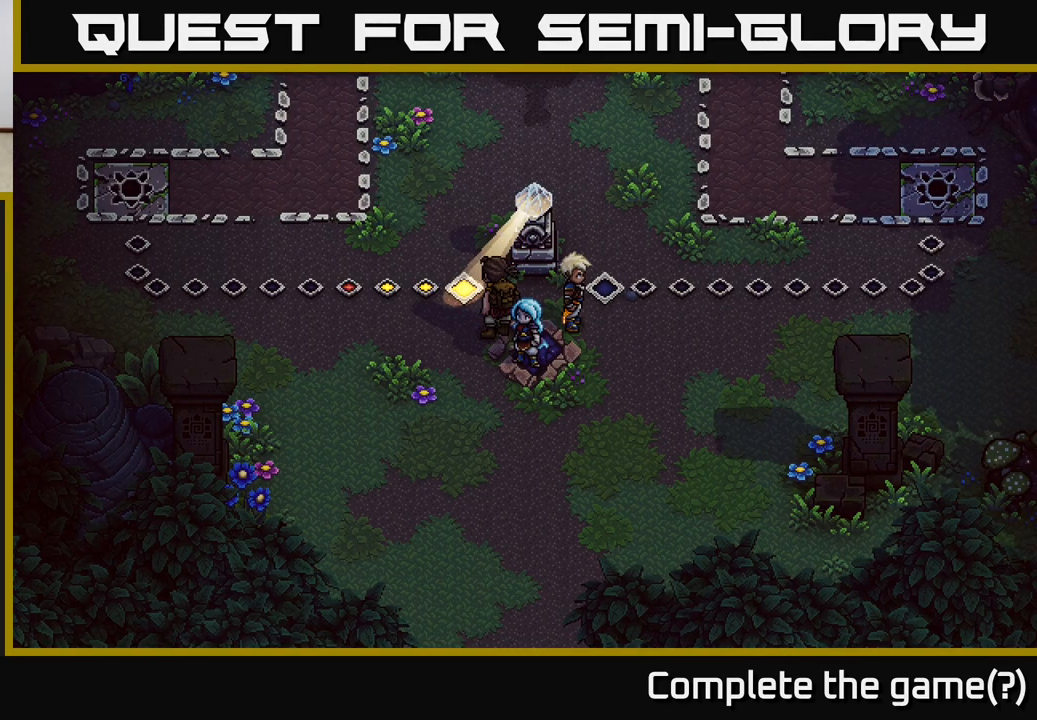
{"buttons": [], "left_stick": "center", "right_stick": "center", "events": []}
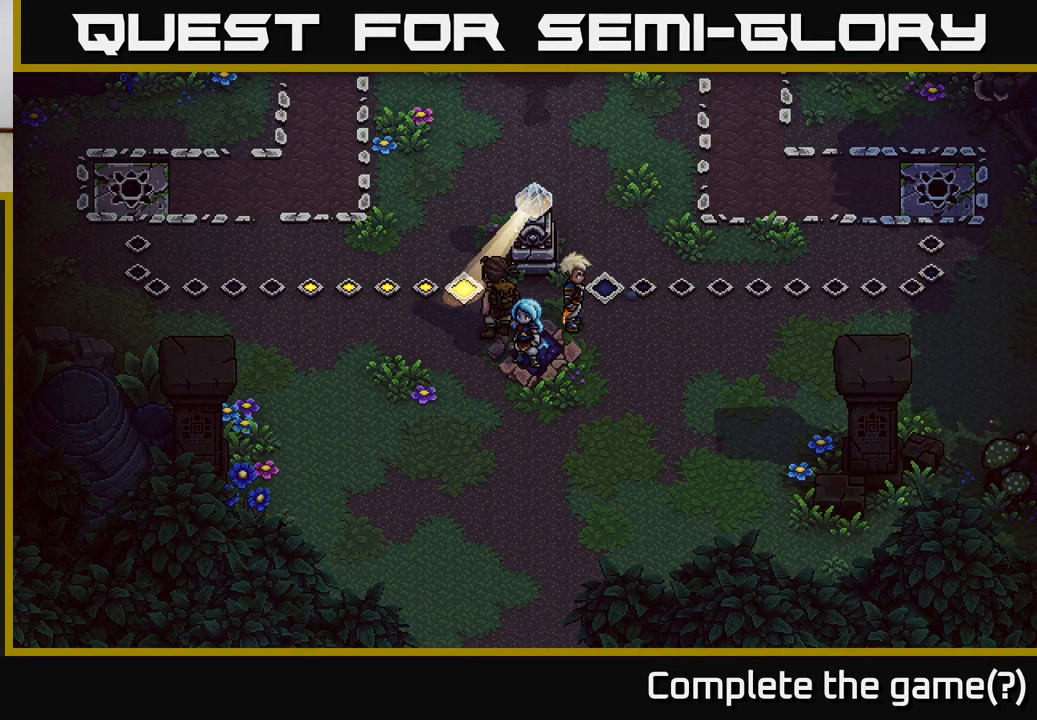
{"buttons": [], "left_stick": "center", "right_stick": "center", "events": []}
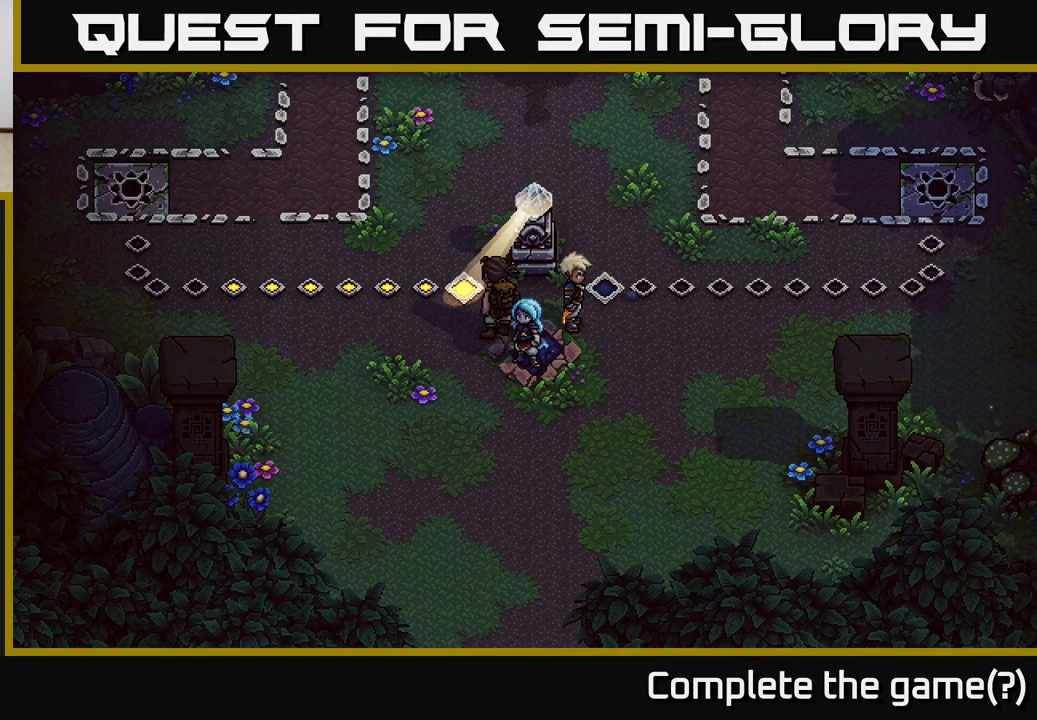
{"buttons": [], "left_stick": "center", "right_stick": "center", "events": []}
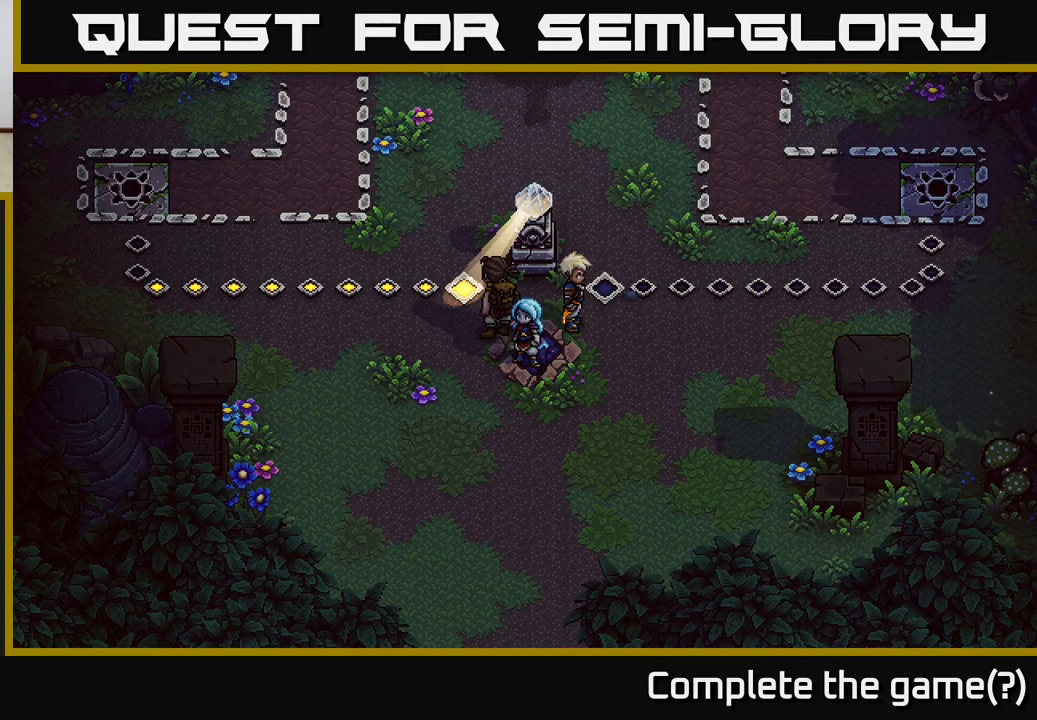
{"buttons": [], "left_stick": "center", "right_stick": "center", "events": []}
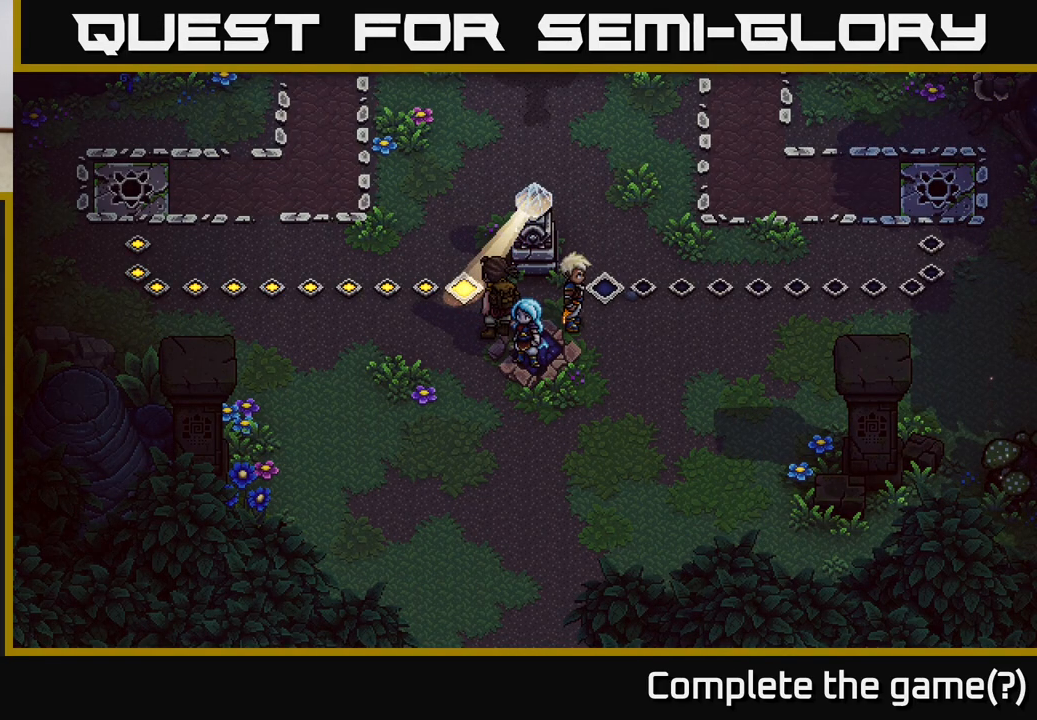
{"buttons": [], "left_stick": "center", "right_stick": "center", "events": []}
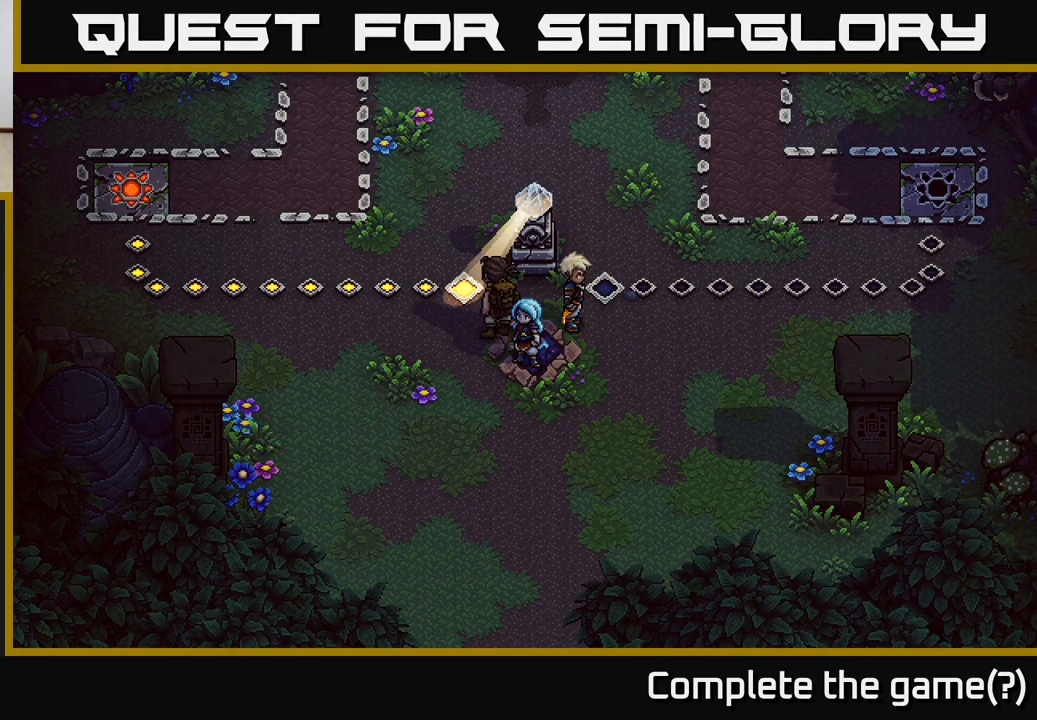
{"buttons": ["R2"], "left_stick": "center", "right_stick": "center", "events": [[333, "R2", "down"]]}
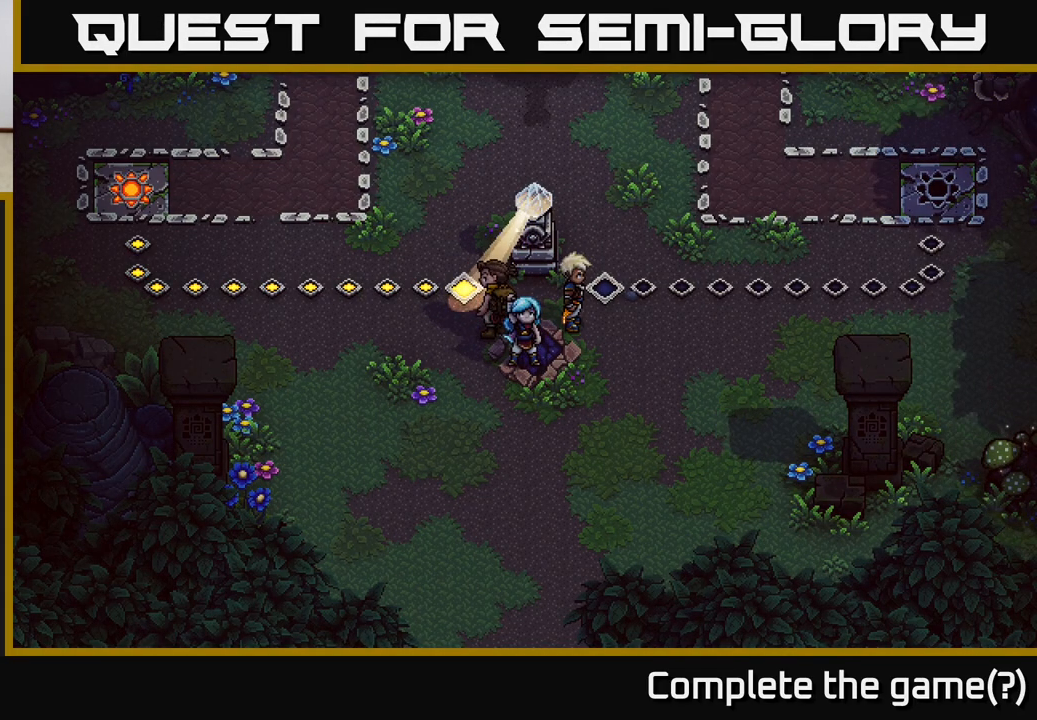
{"buttons": ["R2"], "left_stick": "center", "right_stick": "center", "events": []}
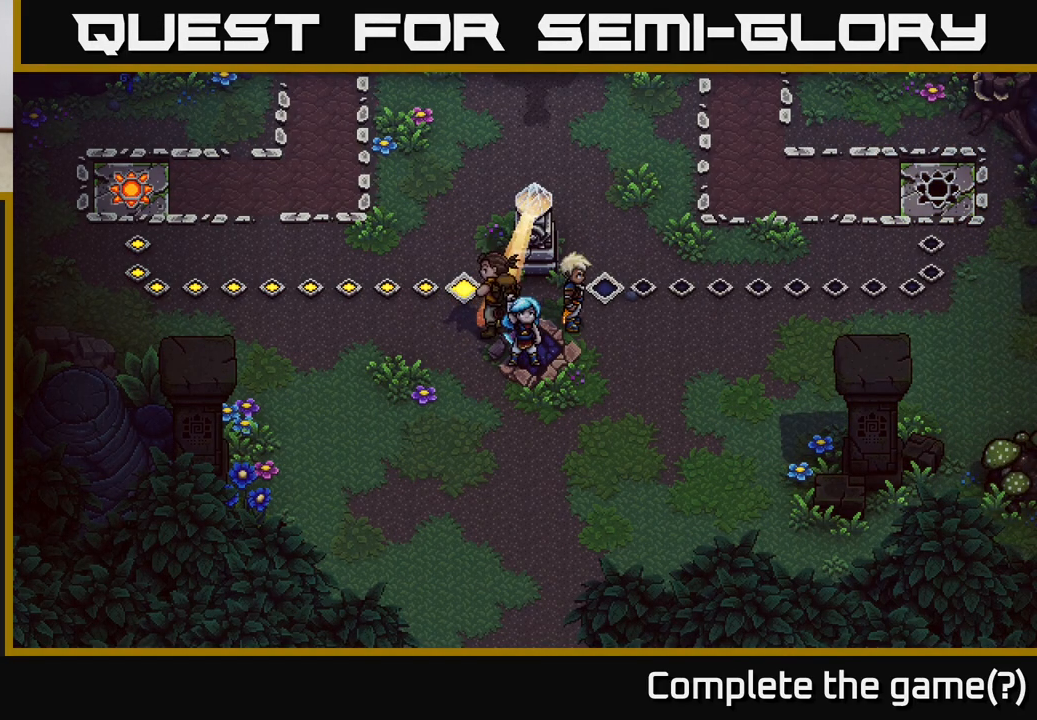
{"buttons": ["R2"], "left_stick": "center", "right_stick": "center", "events": []}
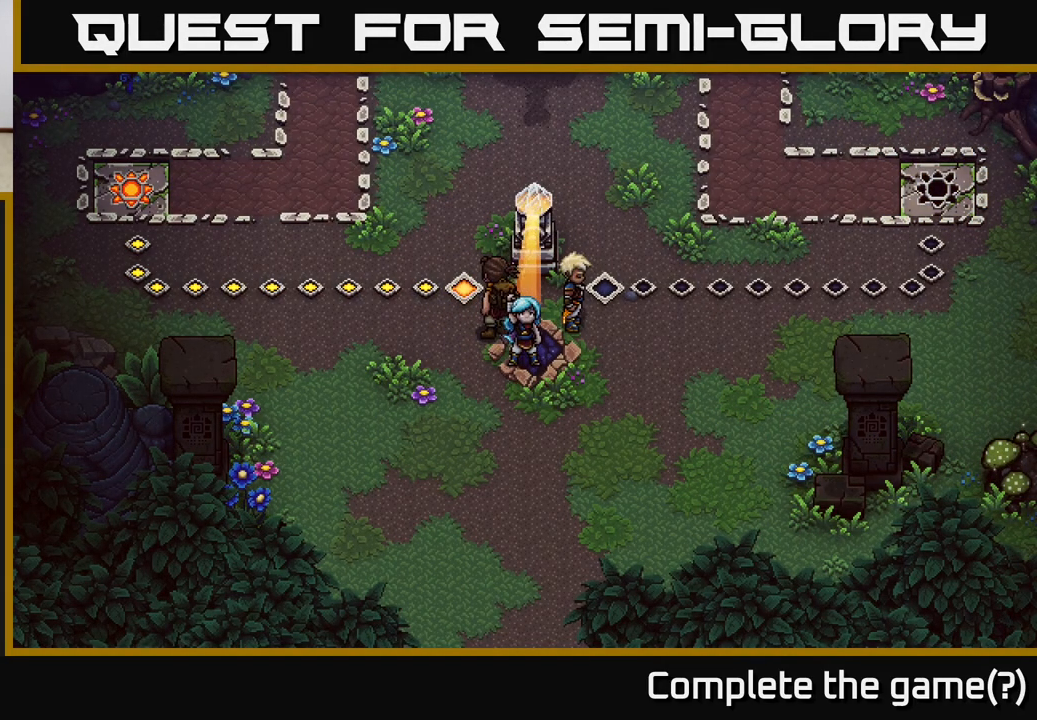
{"buttons": ["R2"], "left_stick": "center", "right_stick": "center", "events": []}
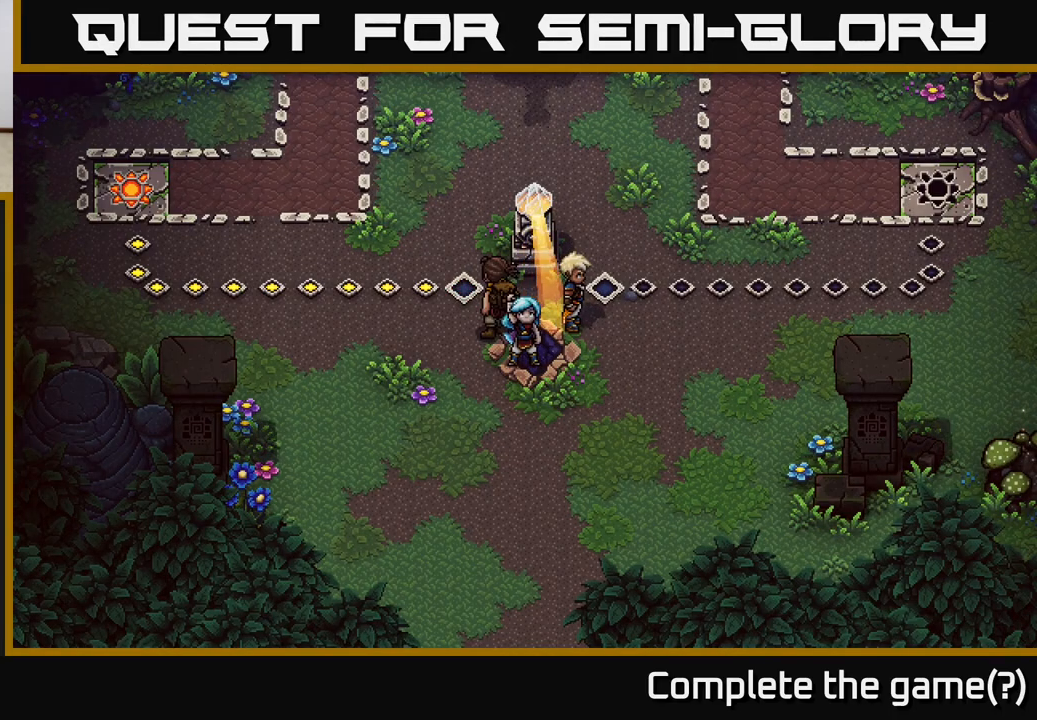
{"buttons": ["R2"], "left_stick": "center", "right_stick": "center", "events": []}
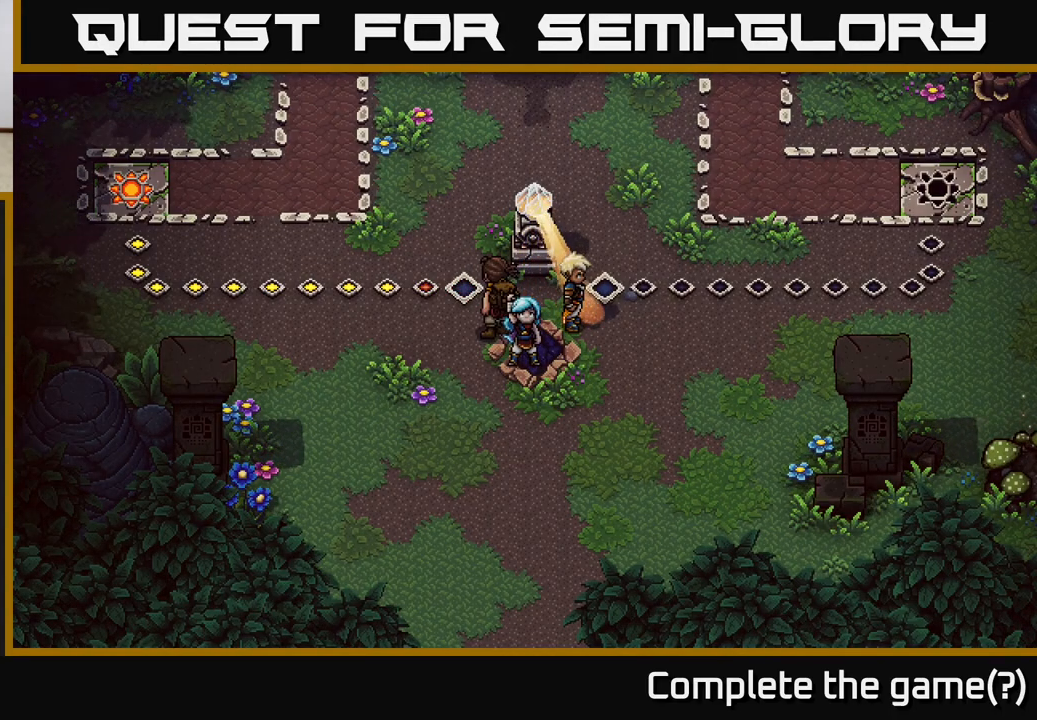
{"buttons": [], "left_stick": "center", "right_stick": "center", "events": [[450, "R2", "up"]]}
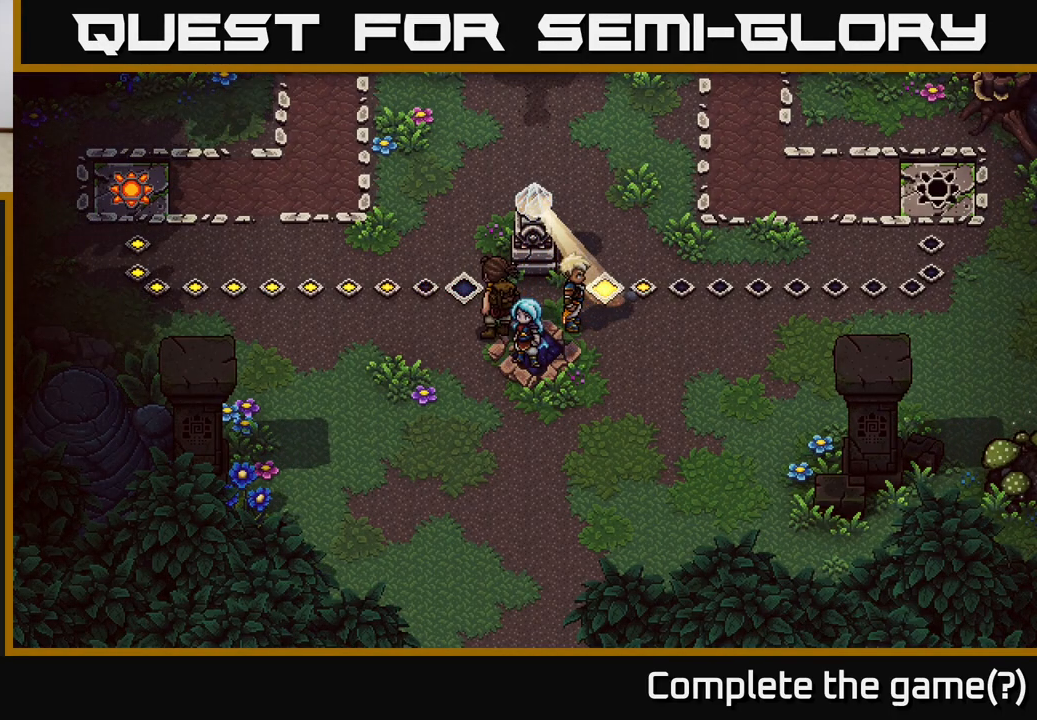
{"buttons": [], "left_stick": "up", "right_stick": "center", "events": [[483, "left_stick", "up"]]}
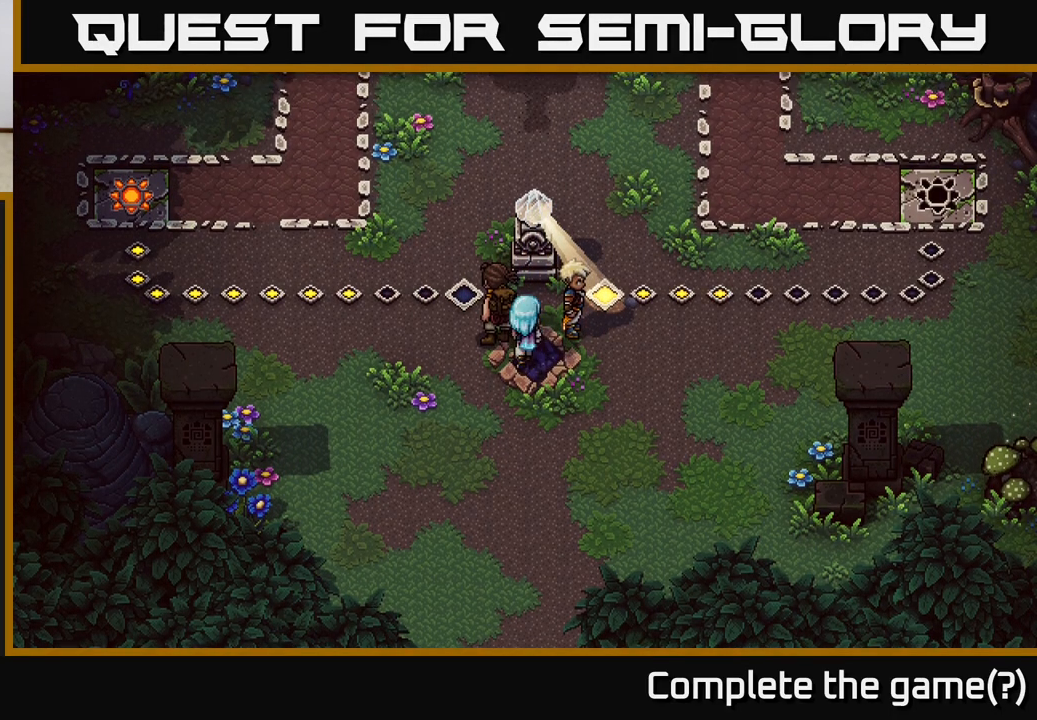
{"buttons": [], "left_stick": "center", "right_stick": "center", "events": [[67, "left_stick", "center"]]}